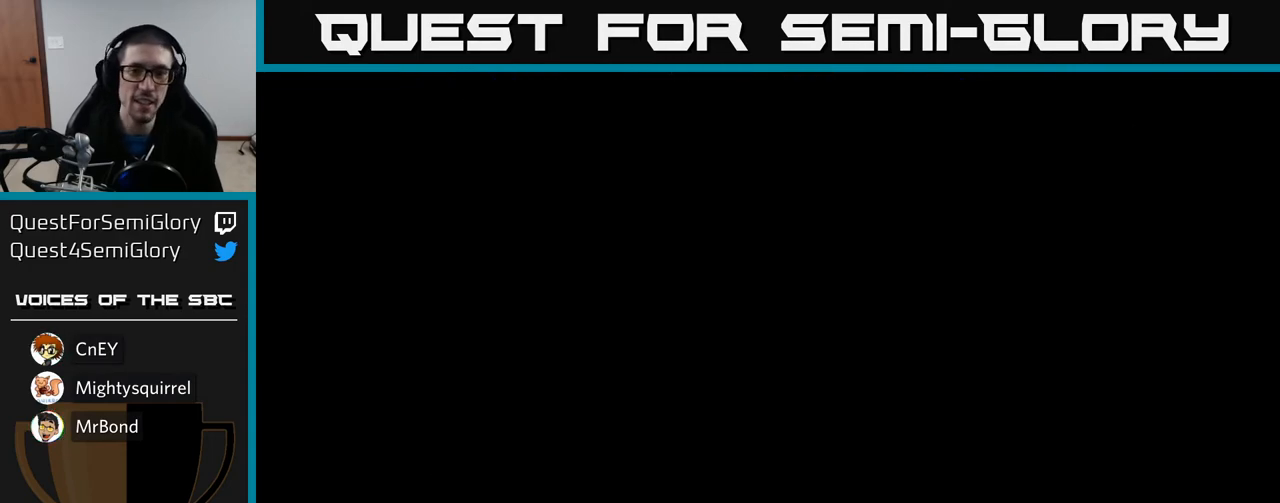
Gameplay with a controller (Xbox layout); each line is a JSON object with the inputs held at the frame after it. "events" lists button and stick changes between this image and that frame as [ms after this image, input, new state], when the widget could be followed in between.
{"buttons": ["X"], "left_stick": "center", "right_stick": "center", "events": [[67, "X", "down"]]}
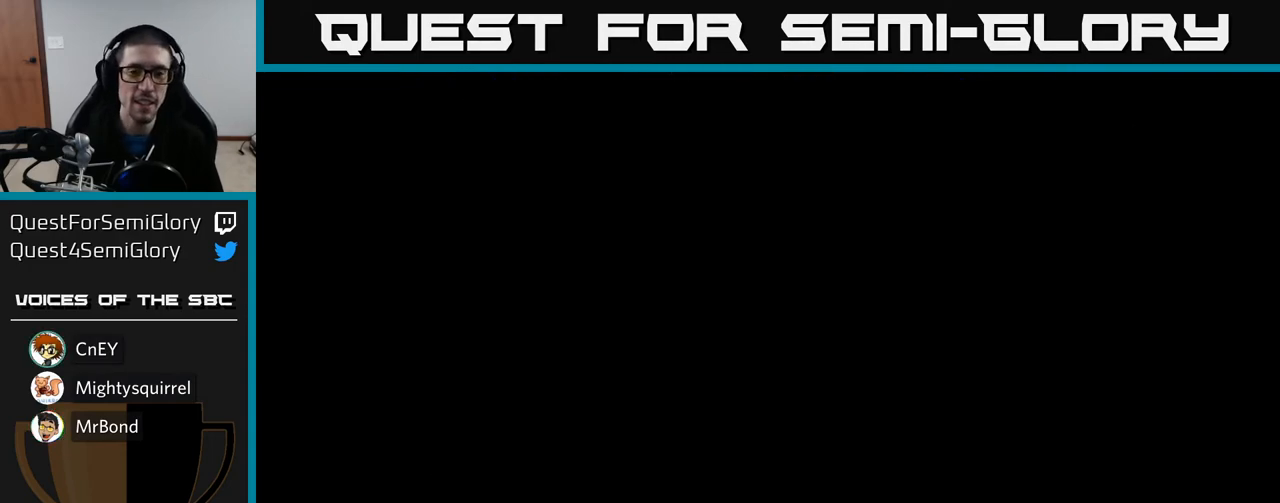
{"buttons": ["X"], "left_stick": "center", "right_stick": "center", "events": [[67, "X", "up"], [467, "X", "down"]]}
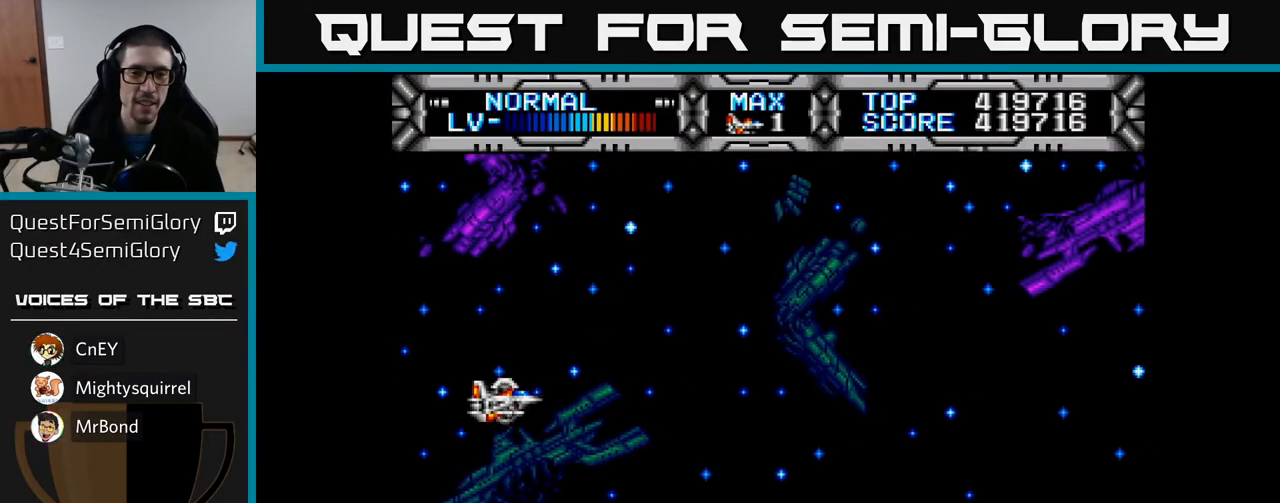
{"buttons": ["X"], "left_stick": "center", "right_stick": "center", "events": [[83, "DPAD_RIGHT", "down"], [267, "DPAD_RIGHT", "up"], [300, "DPAD_UP", "down"], [483, "DPAD_UP", "up"]]}
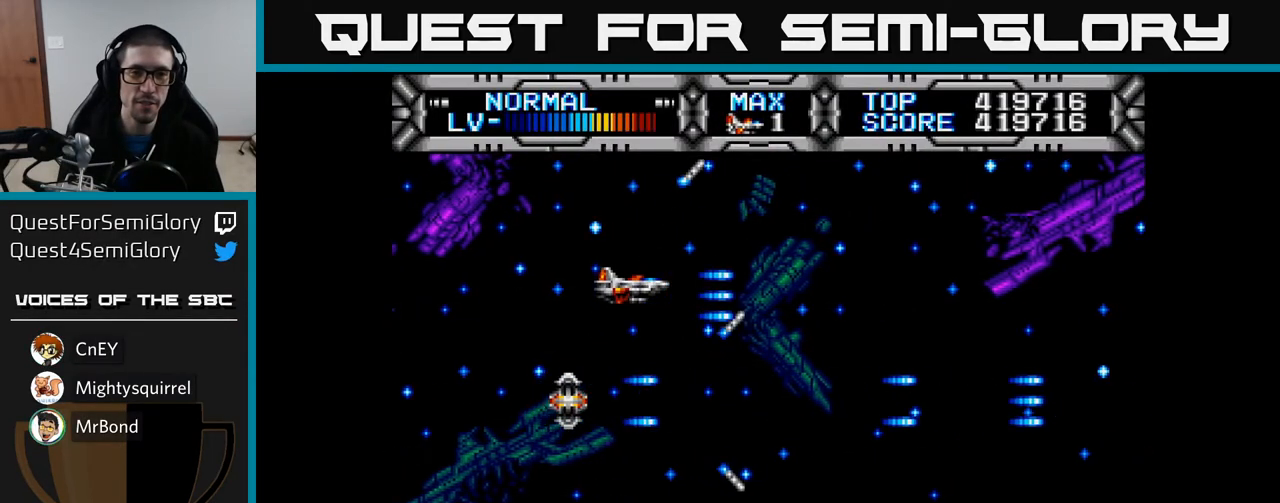
{"buttons": ["X"], "left_stick": "center", "right_stick": "center", "events": [[233, "DPAD_UP", "down"], [317, "DPAD_UP", "up"]]}
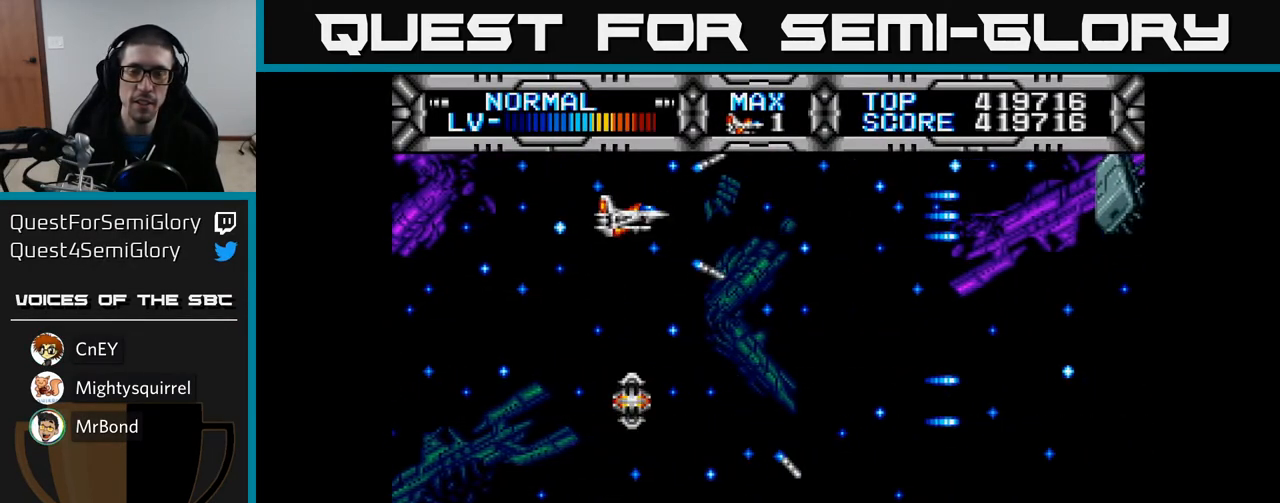
{"buttons": [], "left_stick": "center", "right_stick": "center", "events": [[100, "DPAD_DOWN", "down"], [183, "DPAD_DOWN", "up"], [450, "X", "up"]]}
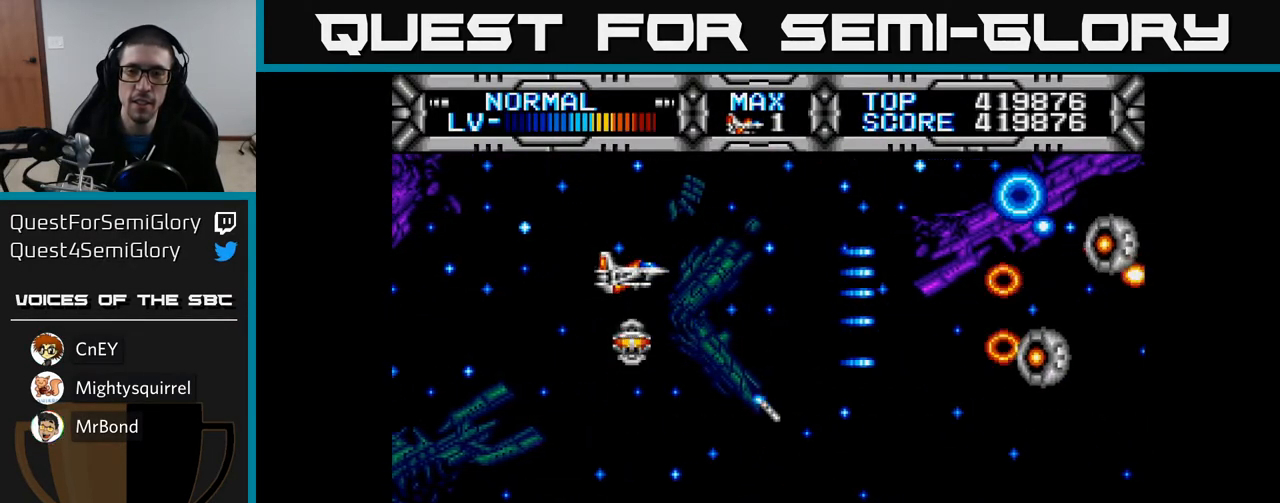
{"buttons": ["DPAD_UP", "DPAD_LEFT"], "left_stick": "center", "right_stick": "center", "events": [[17, "DPAD_DOWN", "down"], [67, "DPAD_RIGHT", "down"], [150, "B", "down"], [267, "B", "up"], [267, "DPAD_DOWN", "up"], [267, "DPAD_RIGHT", "up"], [317, "DPAD_LEFT", "down"], [333, "DPAD_UP", "down"]]}
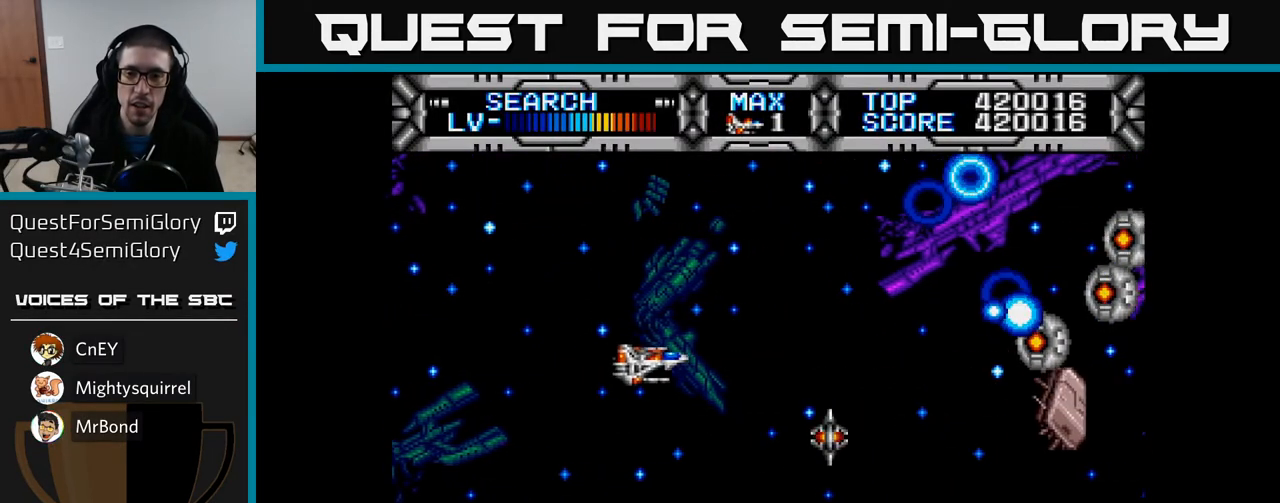
{"buttons": ["X"], "left_stick": "center", "right_stick": "center", "events": [[17, "DPAD_UP", "up"], [100, "DPAD_DOWN", "down"], [117, "DPAD_LEFT", "up"], [183, "DPAD_DOWN", "up"], [233, "DPAD_LEFT", "down"], [233, "DPAD_UP", "down"], [333, "DPAD_UP", "up"], [367, "DPAD_LEFT", "up"], [417, "X", "down"]]}
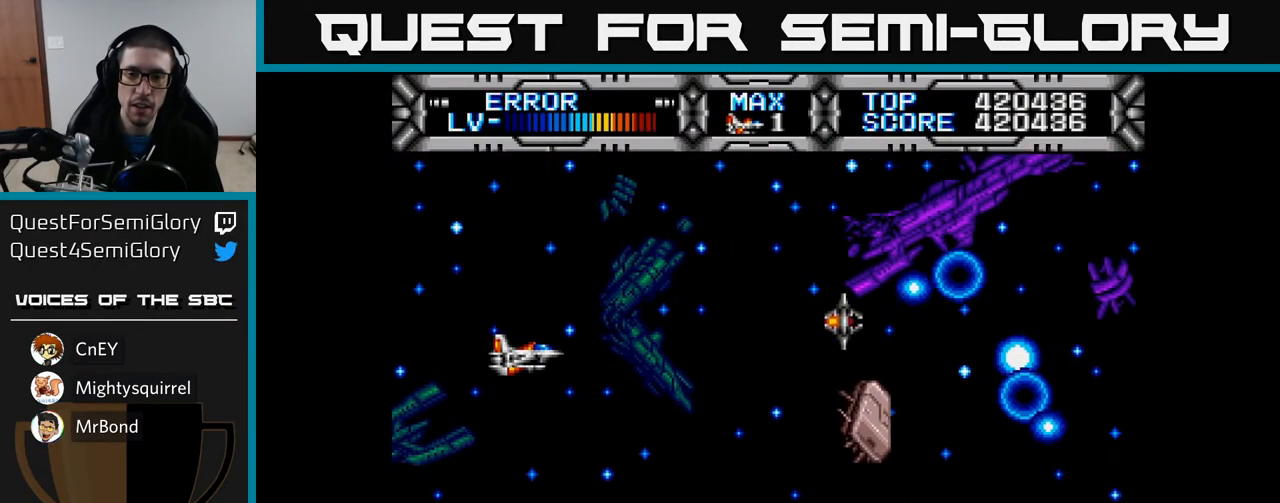
{"buttons": ["X", "DPAD_LEFT"], "left_stick": "center", "right_stick": "center", "events": [[167, "DPAD_DOWN", "down"], [233, "DPAD_RIGHT", "down"], [267, "DPAD_DOWN", "up"], [267, "DPAD_RIGHT", "up"], [417, "DPAD_LEFT", "down"]]}
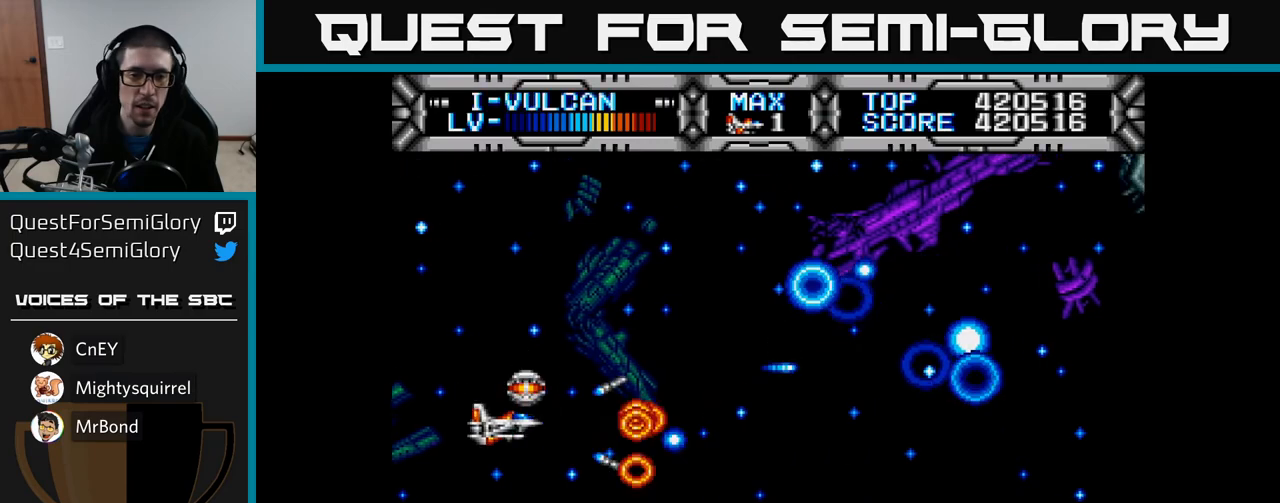
{"buttons": ["X", "DPAD_RIGHT"], "left_stick": "center", "right_stick": "center", "events": [[133, "DPAD_UP", "down"], [167, "DPAD_LEFT", "up"], [300, "DPAD_RIGHT", "down"], [383, "DPAD_UP", "up"]]}
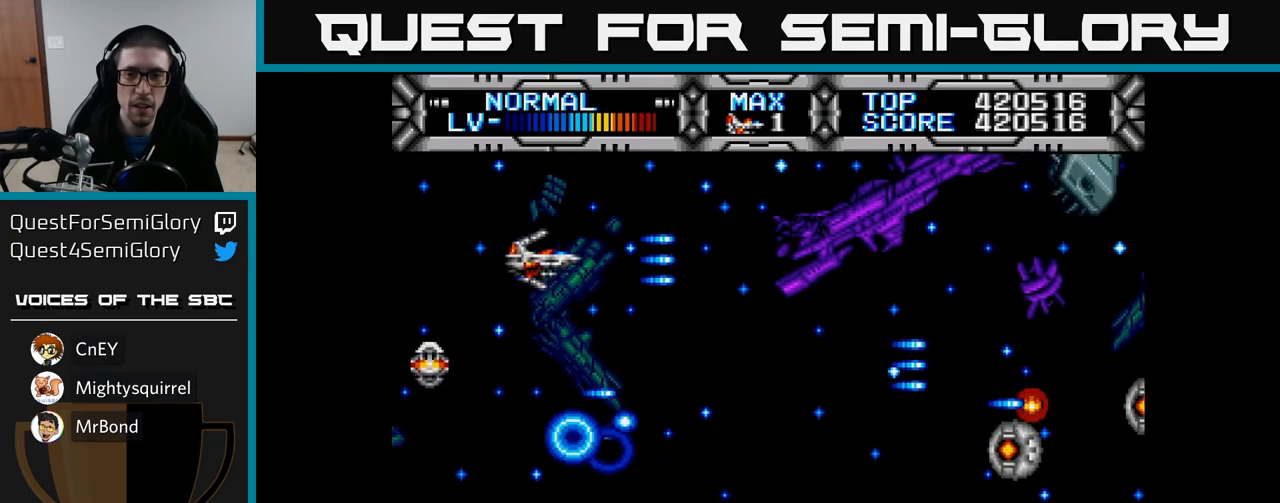
{"buttons": [], "left_stick": "center", "right_stick": "center", "events": [[33, "DPAD_DOWN", "down"], [167, "X", "up"], [250, "B", "down"], [267, "DPAD_DOWN", "up"], [267, "DPAD_RIGHT", "up"], [317, "DPAD_LEFT", "down"], [350, "DPAD_DOWN", "down"], [383, "B", "up"], [383, "DPAD_LEFT", "up"], [433, "DPAD_RIGHT", "down"], [467, "DPAD_DOWN", "up"], [467, "DPAD_RIGHT", "up"]]}
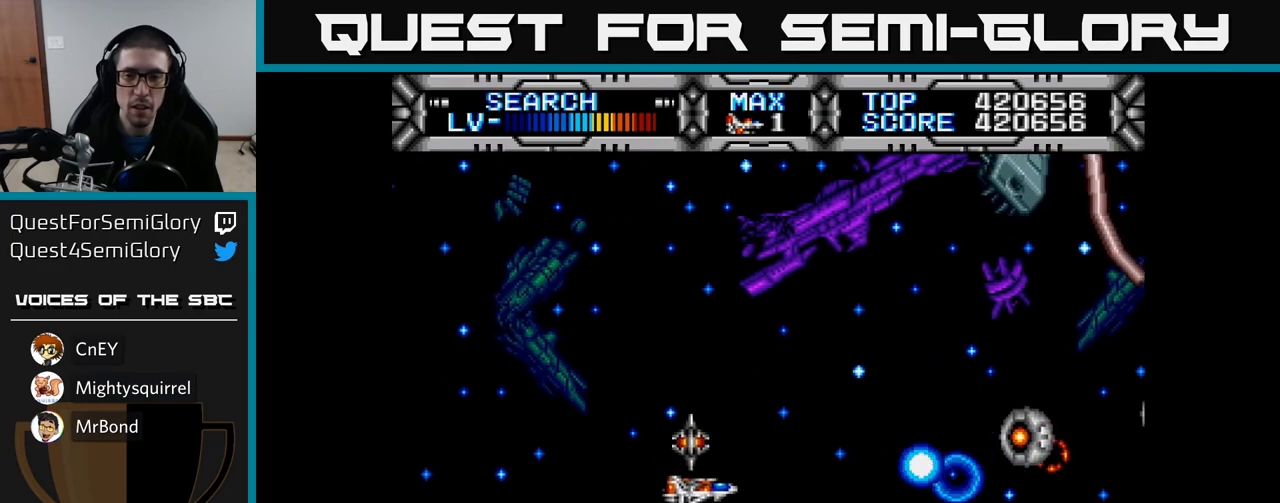
{"buttons": ["DPAD_LEFT"], "left_stick": "center", "right_stick": "center", "events": [[17, "DPAD_LEFT", "down"], [17, "DPAD_UP", "down"], [67, "DPAD_UP", "up"], [133, "DPAD_LEFT", "up"], [400, "DPAD_LEFT", "down"]]}
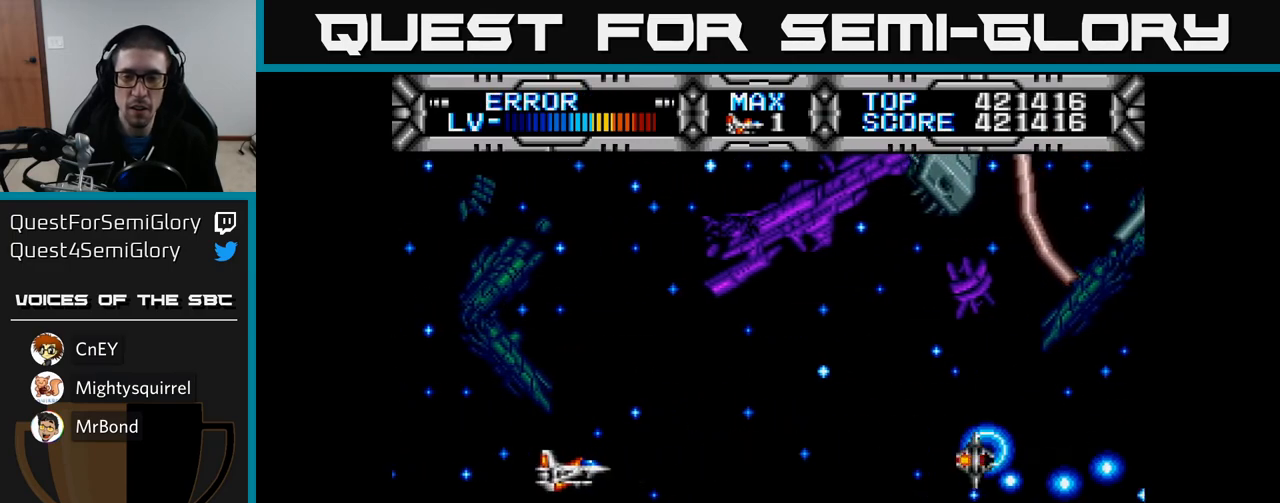
{"buttons": ["X", "DPAD_UP"], "left_stick": "center", "right_stick": "center", "events": [[17, "DPAD_LEFT", "up"], [50, "X", "down"], [350, "DPAD_UP", "down"]]}
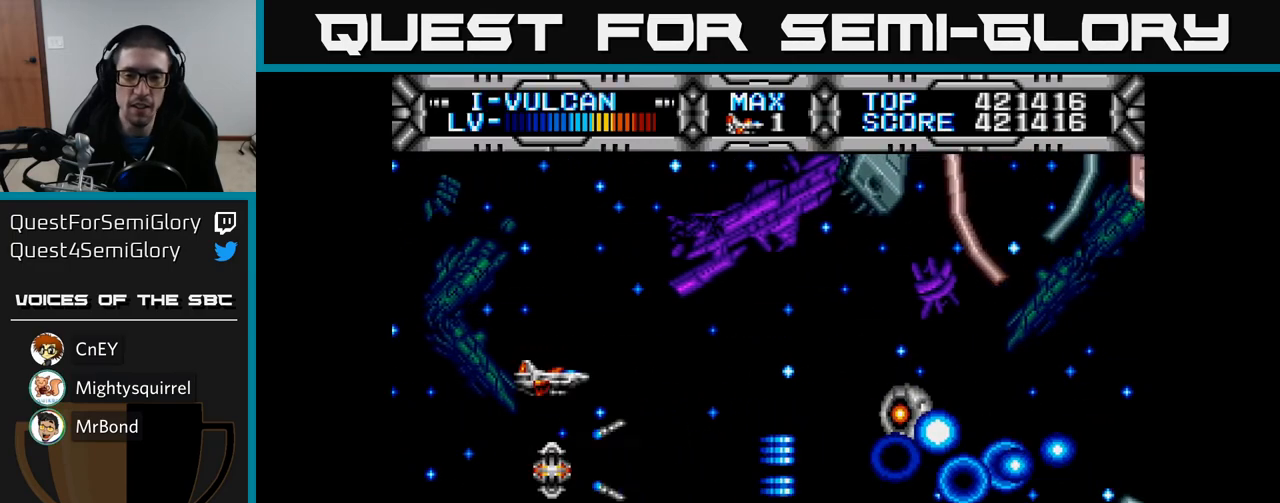
{"buttons": ["X"], "left_stick": "center", "right_stick": "center", "events": [[17, "DPAD_UP", "up"], [67, "DPAD_DOWN", "down"], [183, "DPAD_DOWN", "up"], [217, "DPAD_LEFT", "down"], [250, "DPAD_UP", "down"], [350, "DPAD_LEFT", "up"], [417, "DPAD_UP", "up"]]}
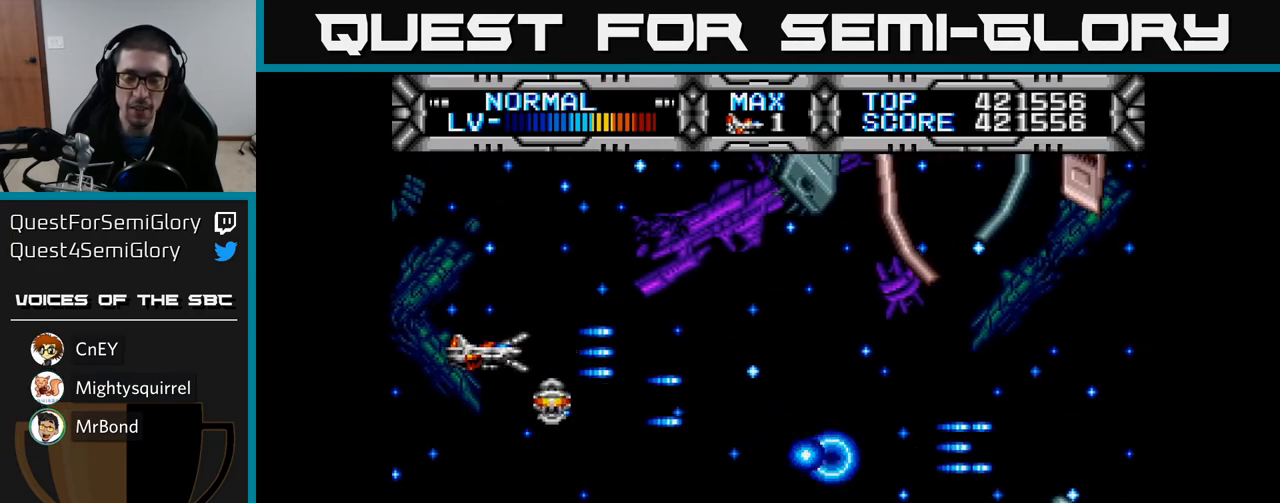
{"buttons": ["X"], "left_stick": "center", "right_stick": "center", "events": [[133, "DPAD_RIGHT", "down"], [317, "DPAD_RIGHT", "up"], [350, "DPAD_UP", "down"], [417, "DPAD_LEFT", "down"], [433, "DPAD_UP", "up"], [450, "DPAD_LEFT", "up"]]}
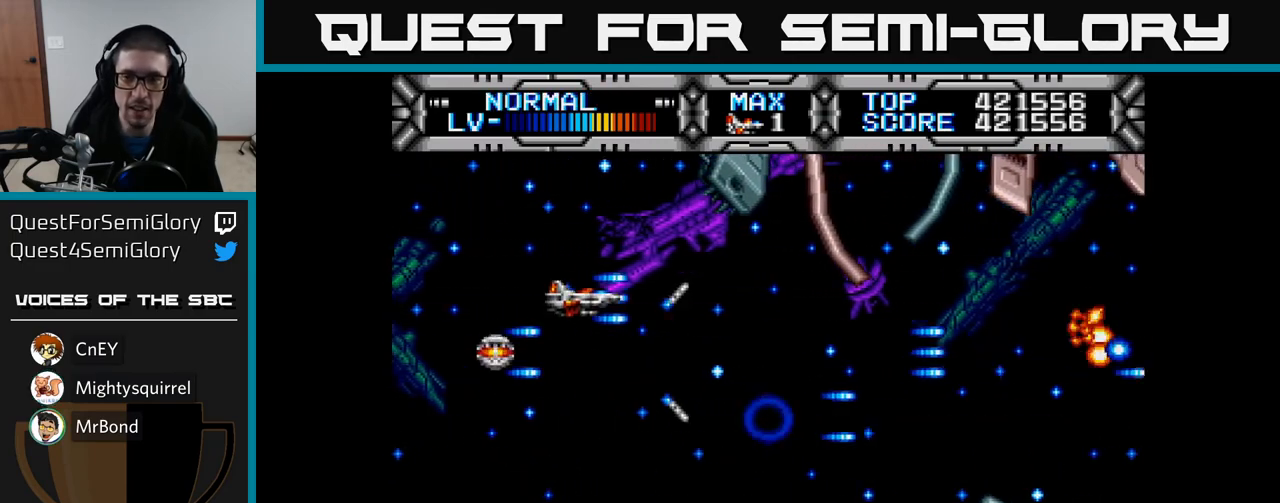
{"buttons": ["X"], "left_stick": "center", "right_stick": "center", "events": [[200, "DPAD_DOWN", "down"], [350, "DPAD_DOWN", "up"]]}
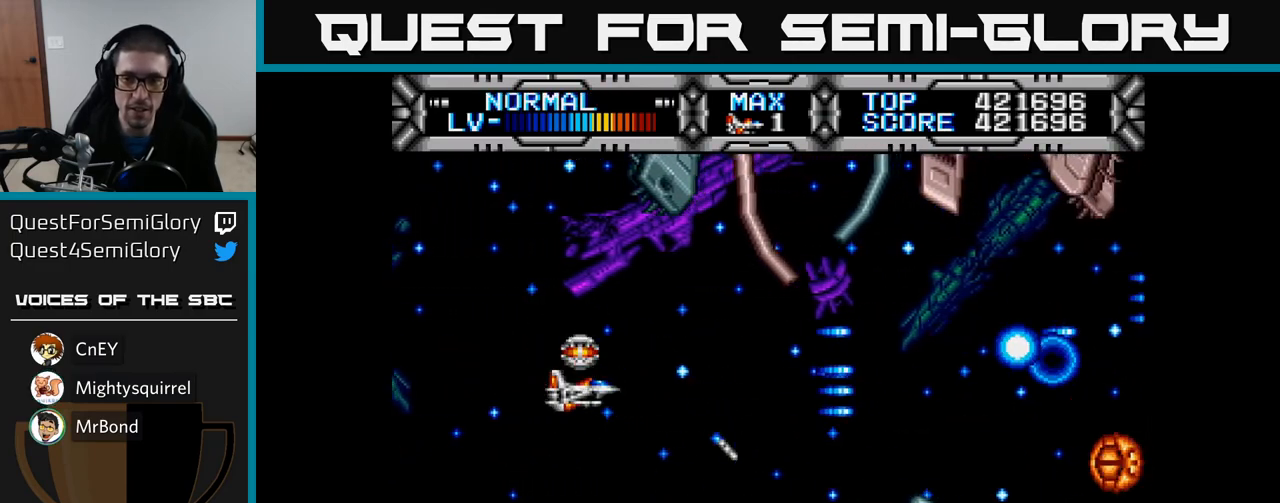
{"buttons": ["X", "DPAD_UP"], "left_stick": "center", "right_stick": "center", "events": [[17, "DPAD_DOWN", "down"], [100, "DPAD_DOWN", "up"], [150, "DPAD_LEFT", "down"], [217, "DPAD_DOWN", "down"], [267, "DPAD_LEFT", "up"], [300, "DPAD_DOWN", "up"], [300, "DPAD_LEFT", "down"], [467, "DPAD_LEFT", "up"], [467, "DPAD_UP", "down"]]}
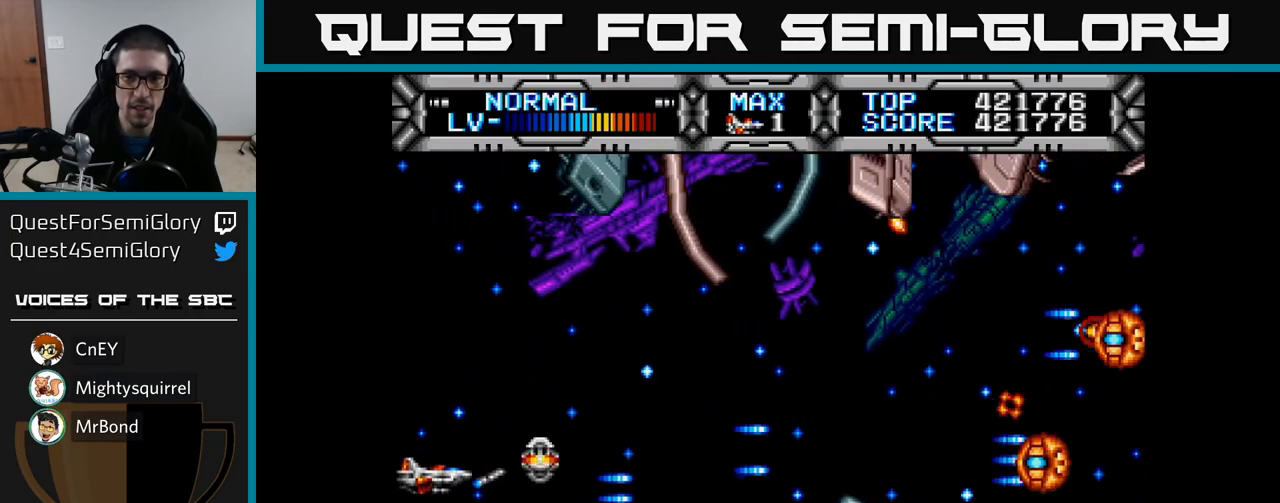
{"buttons": ["X"], "left_stick": "center", "right_stick": "center", "events": [[283, "DPAD_UP", "up"]]}
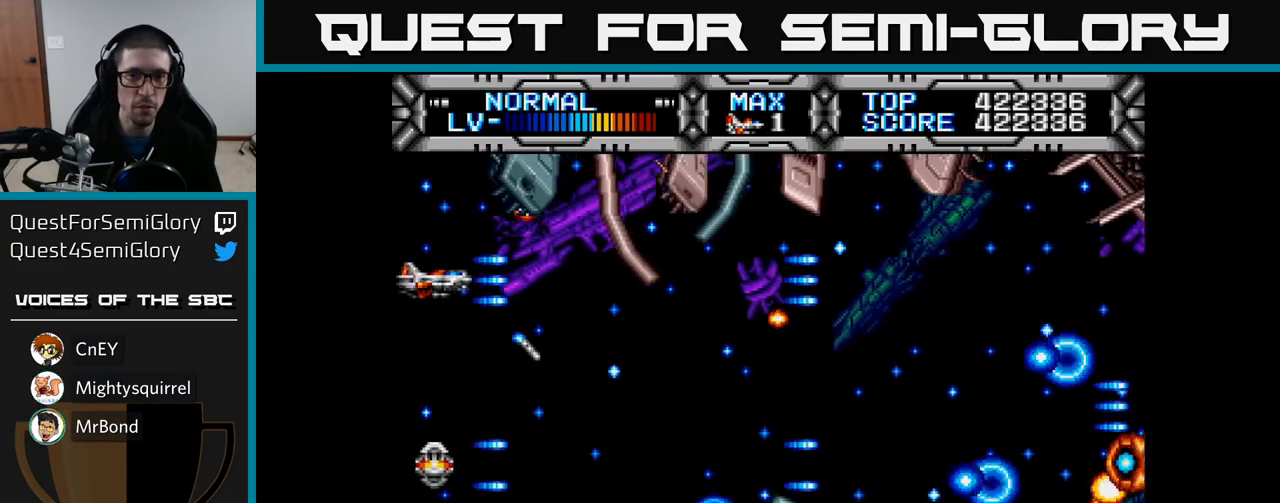
{"buttons": ["X", "DPAD_DOWN"], "left_stick": "center", "right_stick": "center", "events": [[100, "DPAD_UP", "down"], [150, "DPAD_UP", "up"], [400, "DPAD_DOWN", "down"]]}
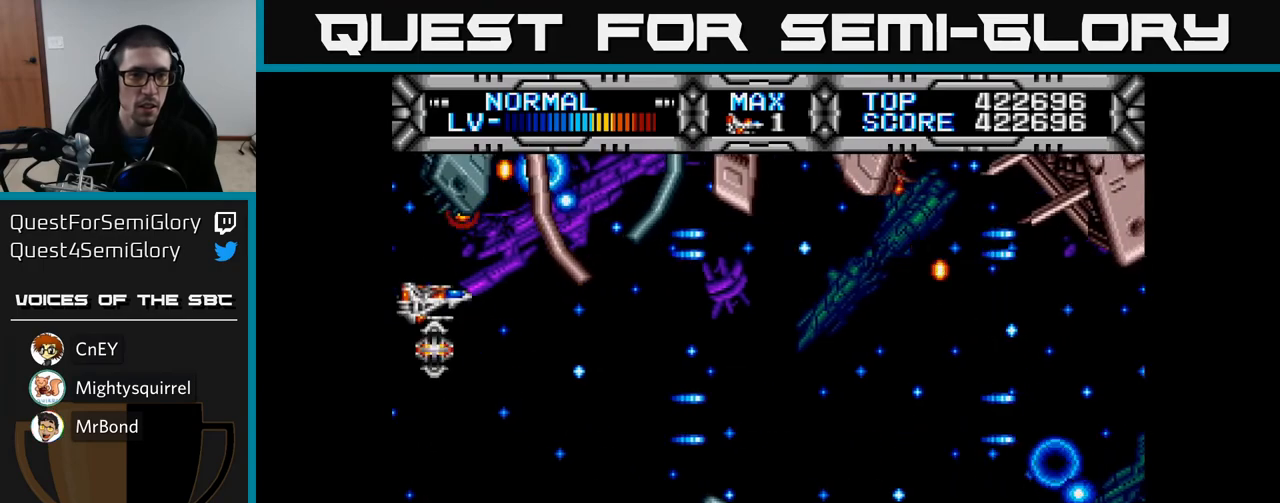
{"buttons": ["X", "DPAD_RIGHT"], "left_stick": "center", "right_stick": "center", "events": [[33, "DPAD_DOWN", "up"], [33, "DPAD_RIGHT", "down"], [117, "DPAD_DOWN", "down"], [167, "DPAD_RIGHT", "up"], [250, "DPAD_DOWN", "up"], [467, "DPAD_RIGHT", "down"]]}
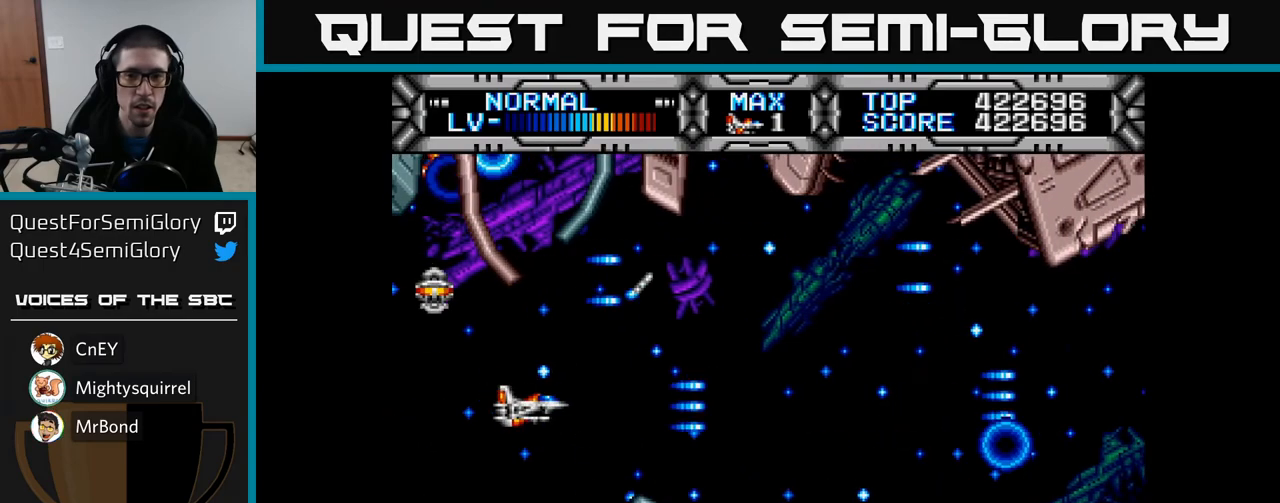
{"buttons": ["X"], "left_stick": "center", "right_stick": "center", "events": [[250, "DPAD_RIGHT", "up"], [250, "DPAD_UP", "down"], [300, "DPAD_RIGHT", "down"], [350, "DPAD_UP", "up"], [450, "DPAD_RIGHT", "up"]]}
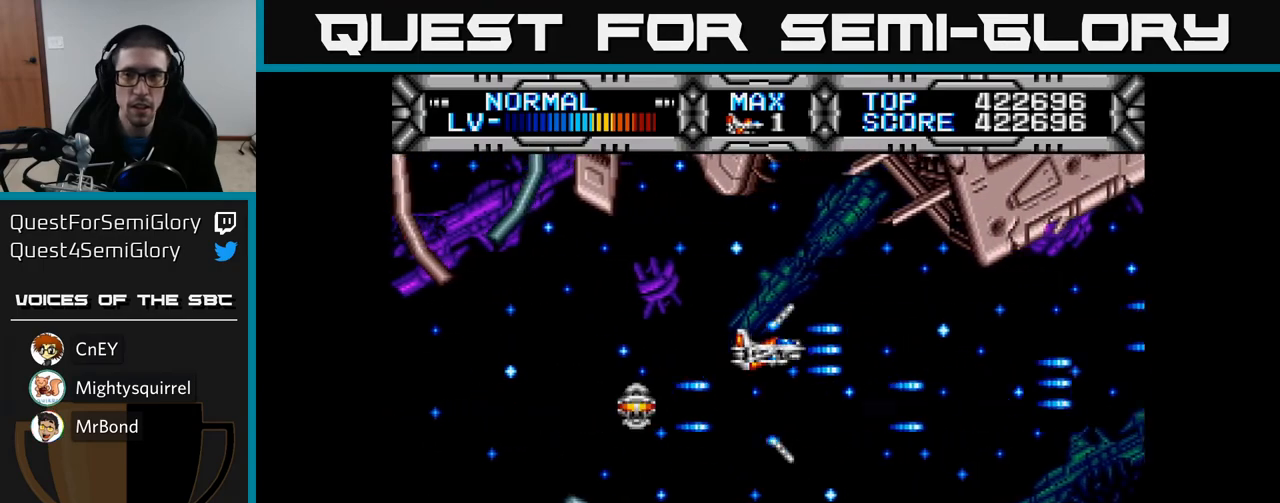
{"buttons": ["X"], "left_stick": "center", "right_stick": "center", "events": [[233, "DPAD_DOWN", "down"], [233, "DPAD_RIGHT", "down"], [317, "DPAD_DOWN", "up"], [317, "DPAD_RIGHT", "up"]]}
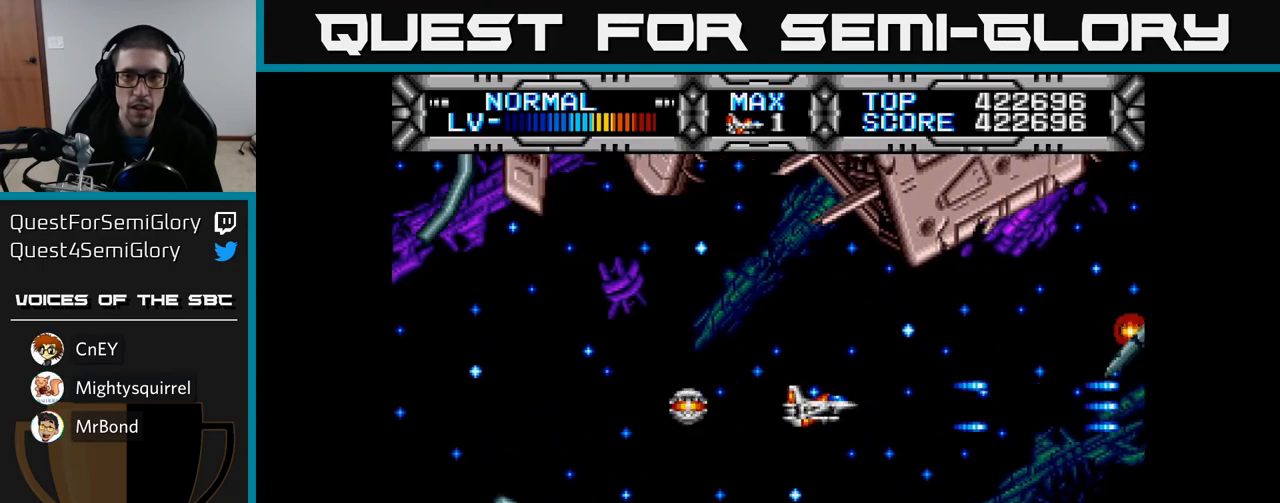
{"buttons": ["X"], "left_stick": "center", "right_stick": "center", "events": [[283, "DPAD_UP", "down"], [383, "DPAD_UP", "up"]]}
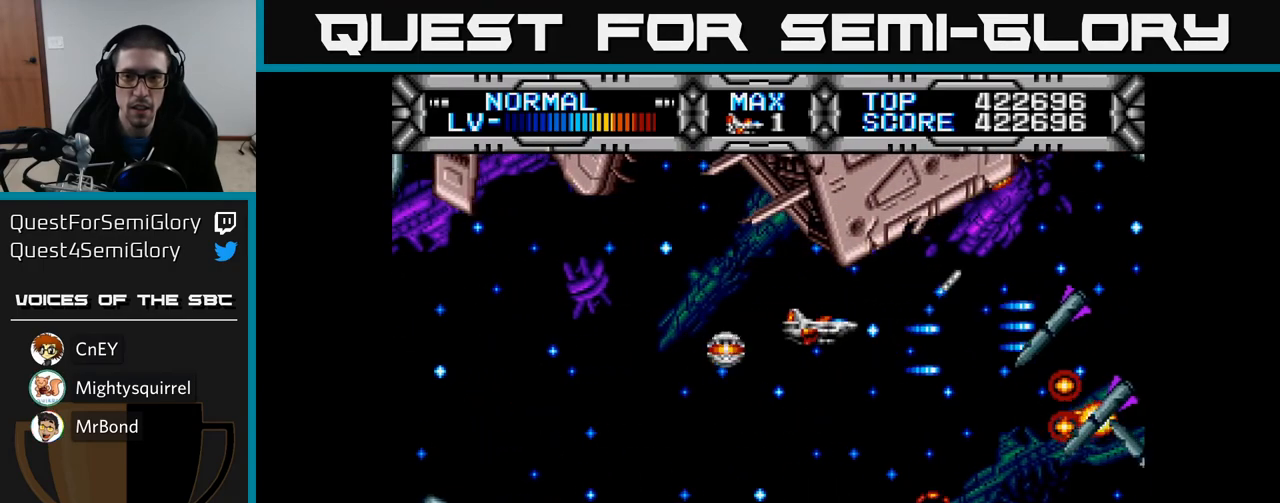
{"buttons": ["X", "DPAD_DOWN"], "left_stick": "center", "right_stick": "center", "events": [[233, "DPAD_DOWN", "down"], [317, "DPAD_DOWN", "up"], [350, "DPAD_LEFT", "down"], [467, "DPAD_DOWN", "down"], [483, "DPAD_LEFT", "up"]]}
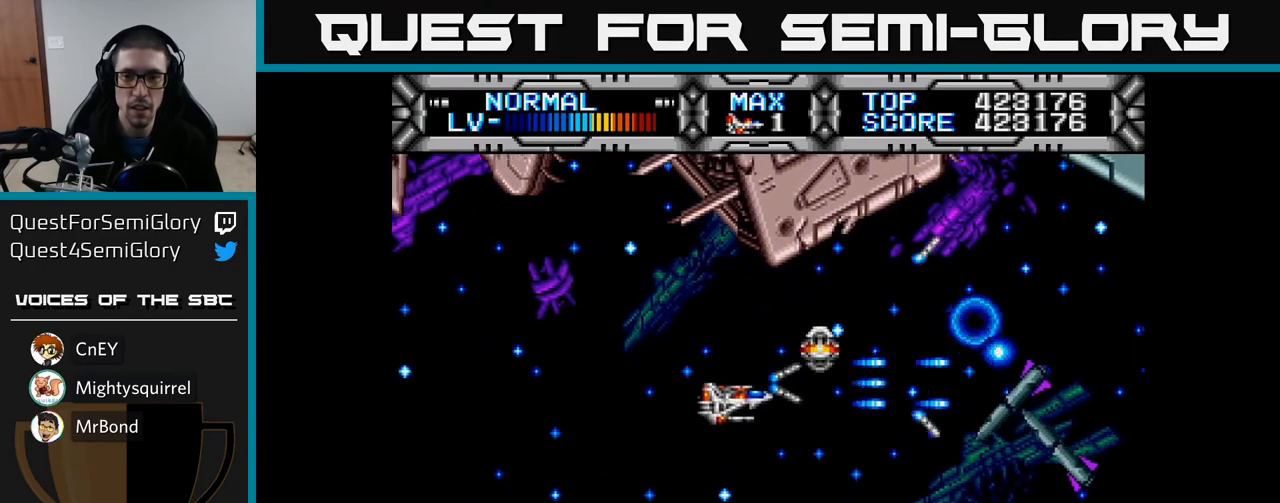
{"buttons": ["X"], "left_stick": "center", "right_stick": "center", "events": [[33, "DPAD_DOWN", "up"], [217, "DPAD_LEFT", "down"], [333, "DPAD_LEFT", "up"]]}
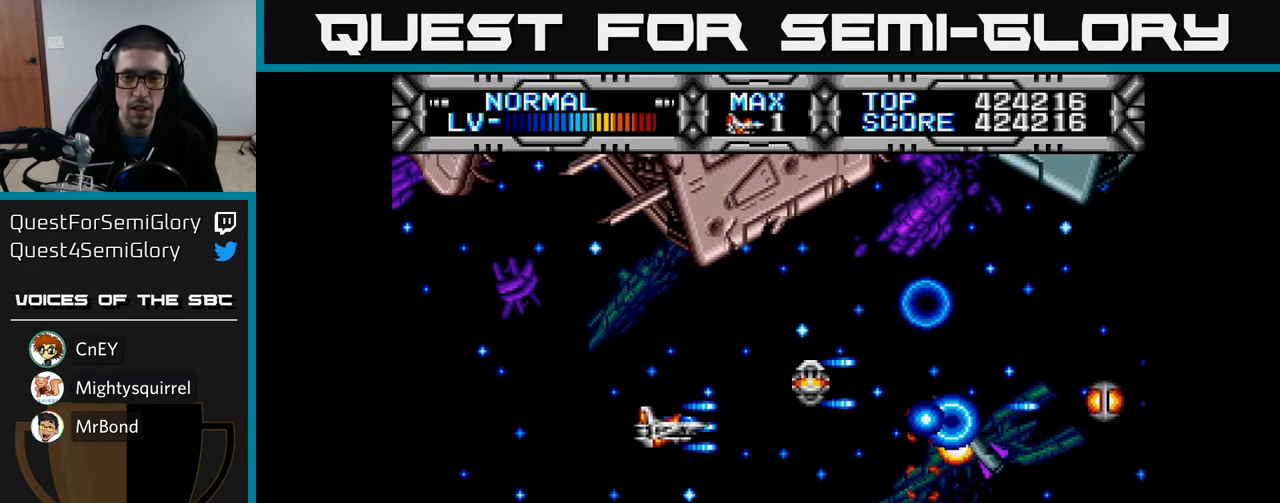
{"buttons": [], "left_stick": "center", "right_stick": "center", "events": [[300, "DPAD_LEFT", "down"], [433, "DPAD_LEFT", "up"], [467, "X", "up"]]}
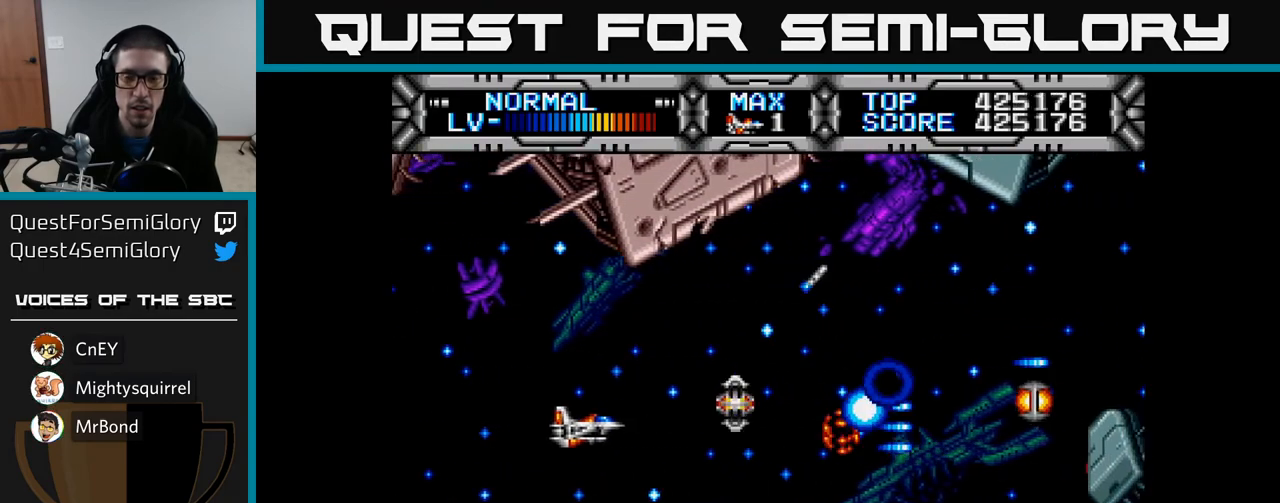
{"buttons": [], "left_stick": "center", "right_stick": "center", "events": [[17, "DPAD_UP", "down"], [33, "DPAD_RIGHT", "down"], [67, "DPAD_UP", "up"], [100, "B", "down"], [100, "DPAD_RIGHT", "up"], [167, "B", "up"]]}
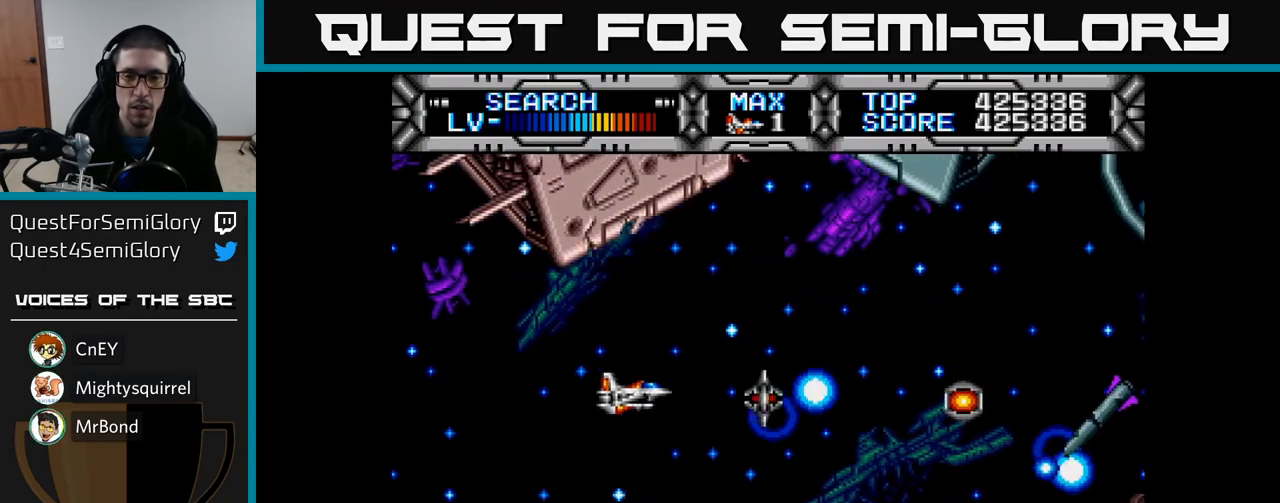
{"buttons": ["X"], "left_stick": "center", "right_stick": "center", "events": [[417, "X", "down"]]}
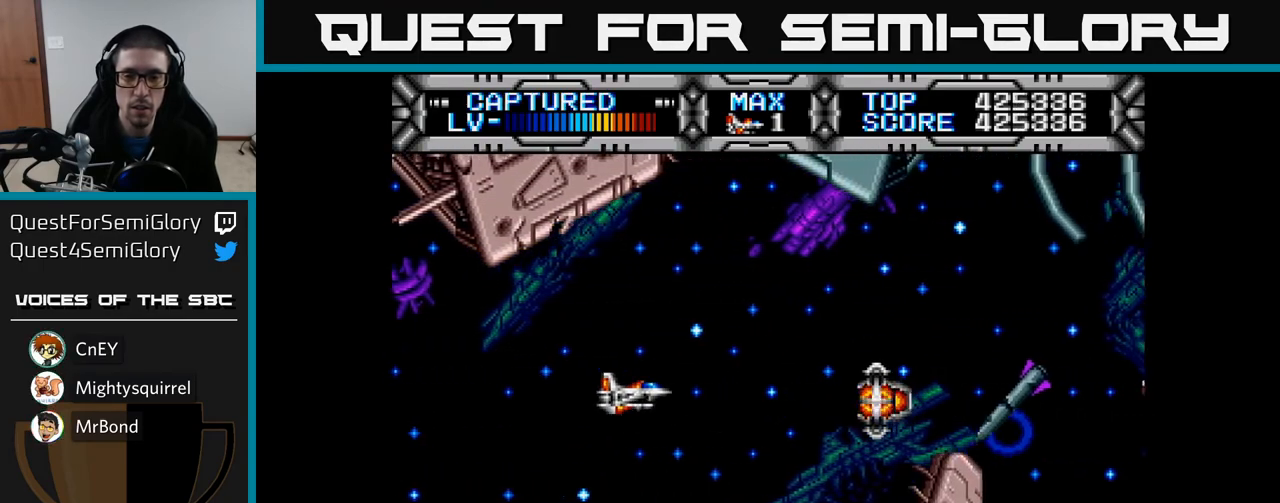
{"buttons": ["X", "DPAD_UP", "DPAD_LEFT"], "left_stick": "center", "right_stick": "center", "events": [[233, "DPAD_DOWN", "down"], [317, "DPAD_DOWN", "up"], [367, "DPAD_LEFT", "down"], [483, "DPAD_UP", "down"]]}
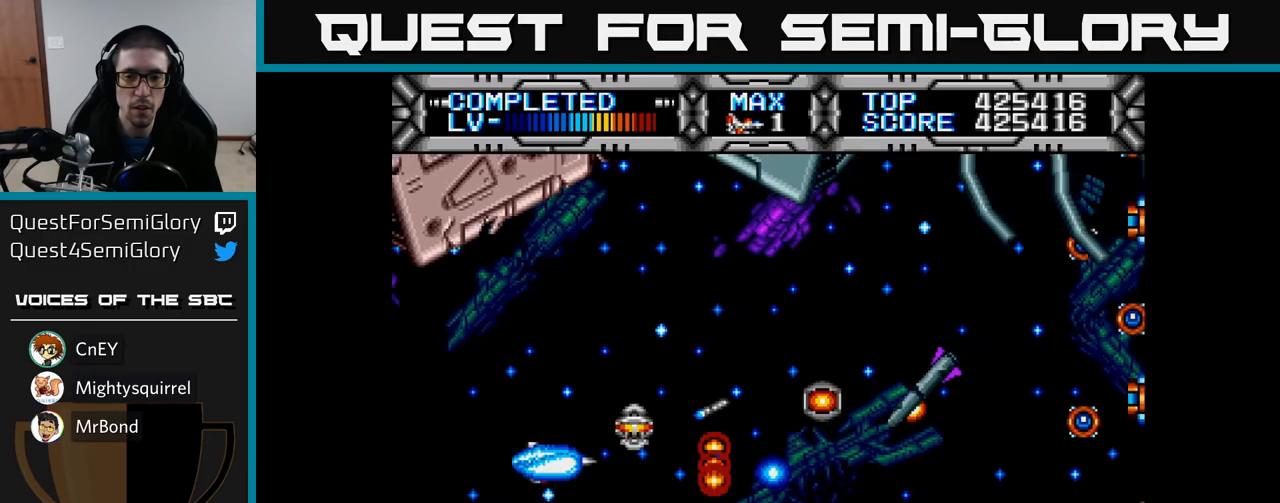
{"buttons": ["X"], "left_stick": "center", "right_stick": "center", "events": [[50, "DPAD_LEFT", "up"], [117, "DPAD_UP", "up"], [233, "DPAD_RIGHT", "down"], [350, "DPAD_RIGHT", "up"], [350, "DPAD_UP", "down"], [417, "DPAD_UP", "up"]]}
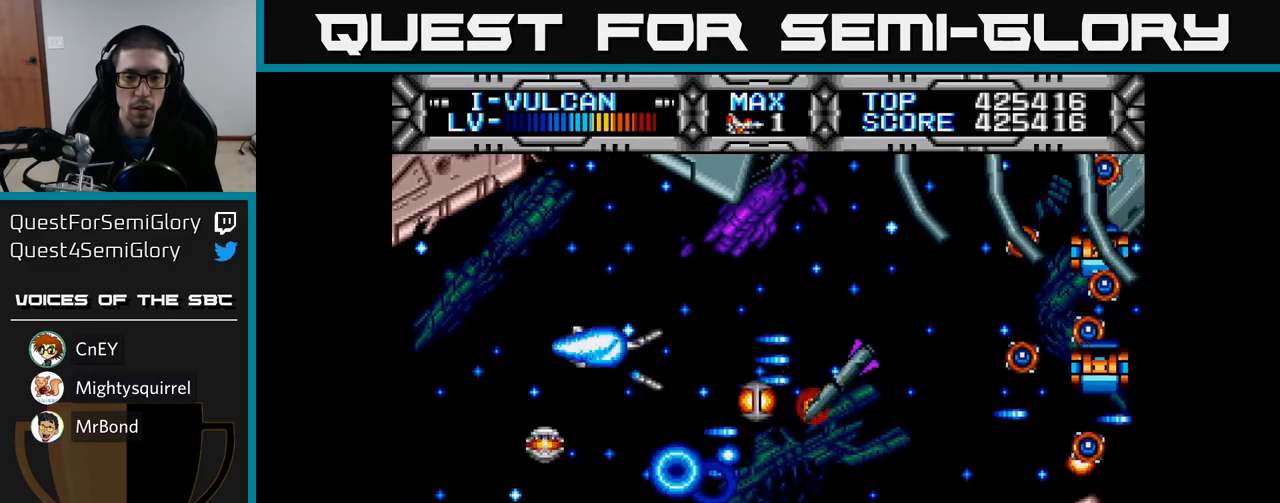
{"buttons": ["DPAD_LEFT"], "left_stick": "center", "right_stick": "center", "events": [[133, "DPAD_LEFT", "down"], [217, "B", "down"], [217, "DPAD_LEFT", "up"], [217, "X", "up"], [333, "B", "up"], [350, "DPAD_DOWN", "down"], [450, "DPAD_LEFT", "down"], [467, "DPAD_DOWN", "up"]]}